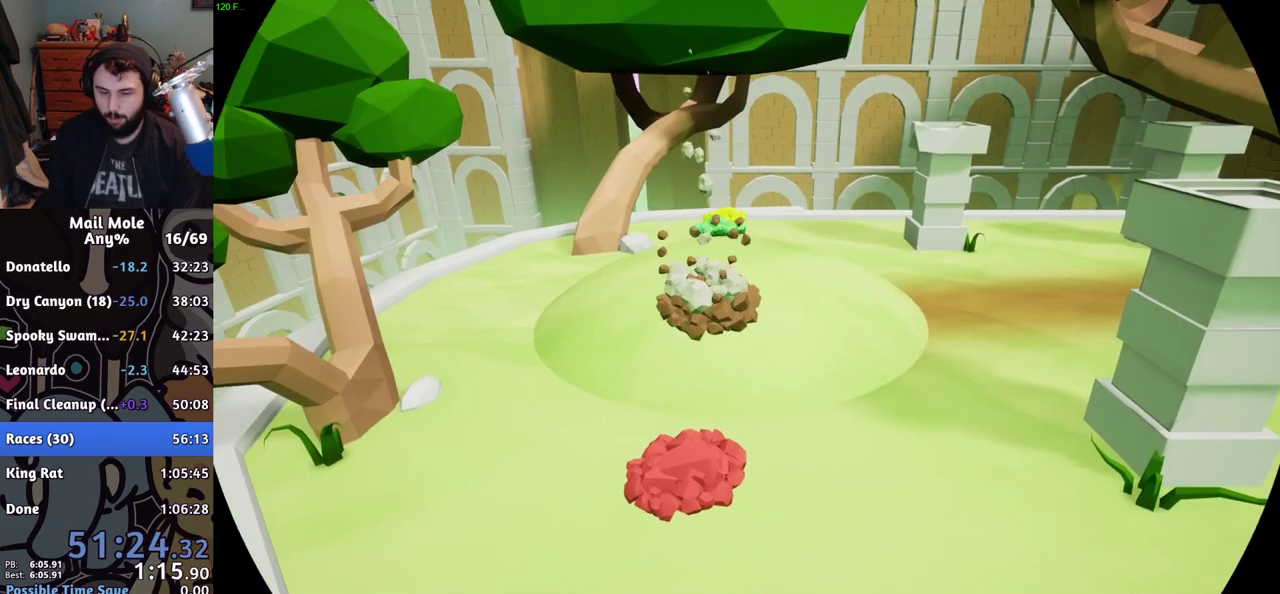
Gameplay with a controller (PlayStation layout); each line is a JSON object with the inputs held at the frame after it. "events" lists button and stick changes between this image and that frame as [ms after this image, input, new state], when the widget could be followed in between.
{"buttons": [], "left_stick": "right", "right_stick": "center", "events": [[117, "CROSS", "down"], [167, "left_stick", "up-right"], [184, "CROSS", "up"], [267, "CROSS", "down"], [267, "left_stick", "right"], [334, "CROSS", "up"], [400, "CROSS", "down"], [467, "CROSS", "up"]]}
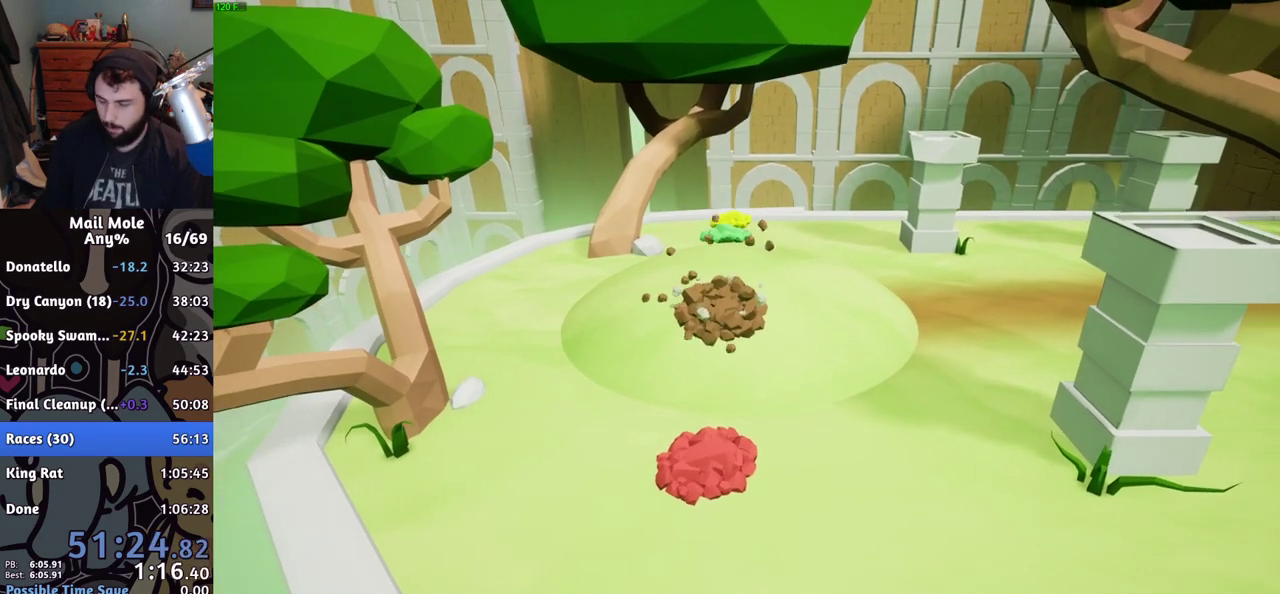
{"buttons": [], "left_stick": "right", "right_stick": "center", "events": [[150, "CROSS", "down"], [250, "CROSS", "up"], [333, "CROSS", "down"], [383, "CROSS", "up"]]}
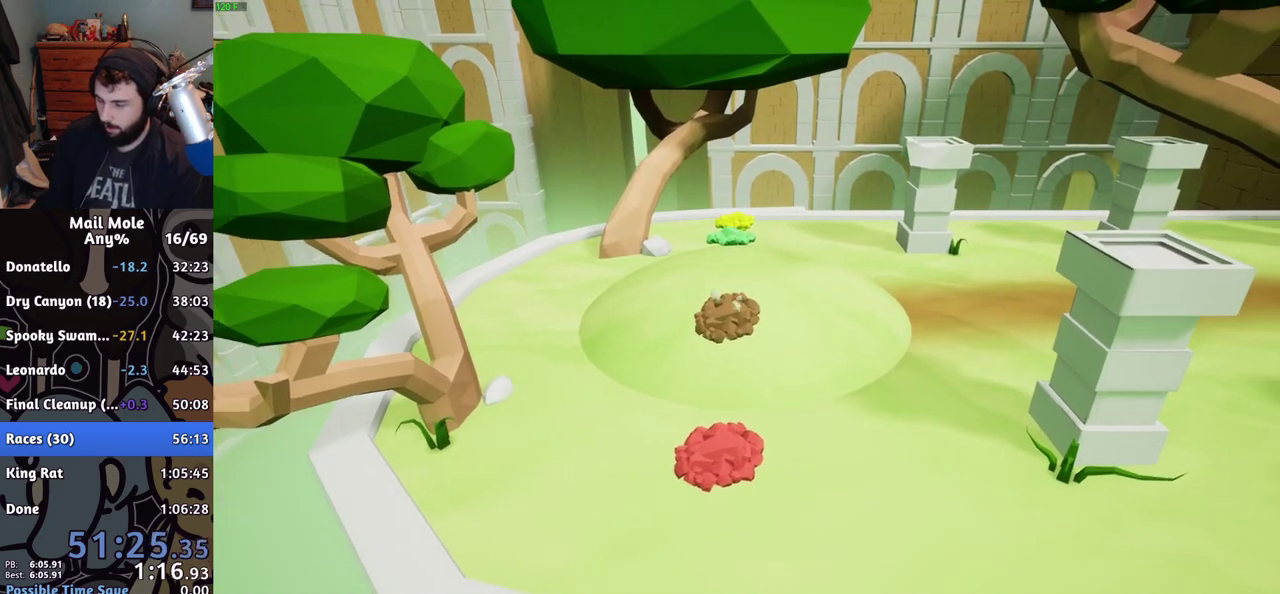
{"buttons": ["START"], "left_stick": "right", "right_stick": "center", "events": [[250, "START", "down"], [350, "START", "up"], [400, "START", "down"]]}
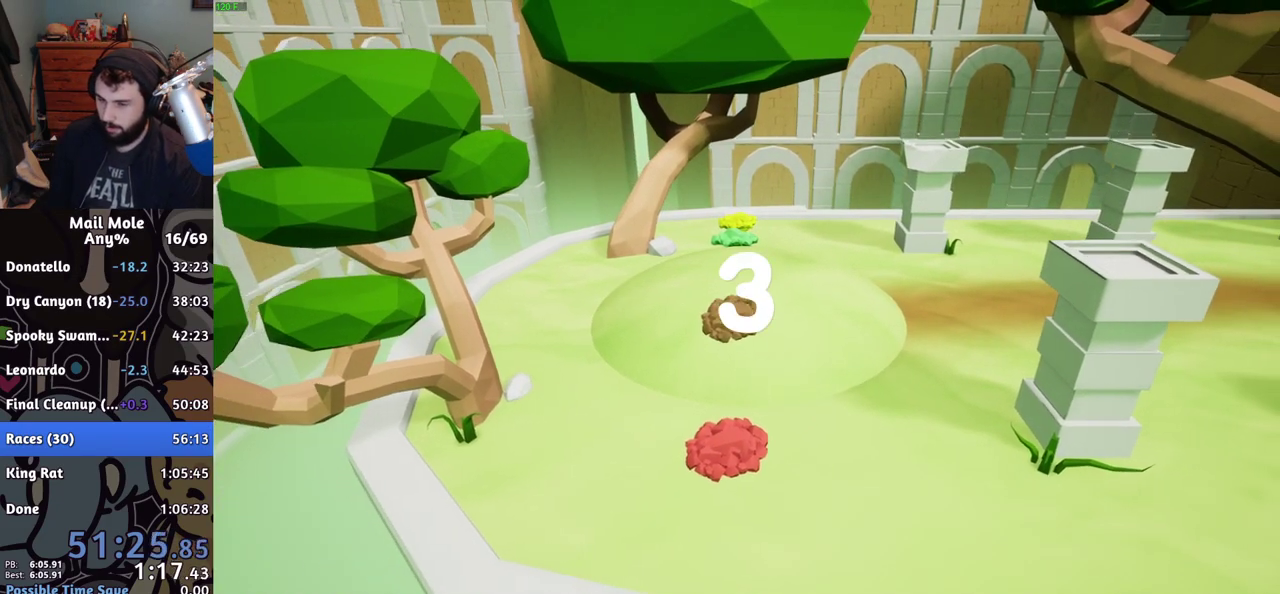
{"buttons": [], "left_stick": "right", "right_stick": "center", "events": [[100, "START", "up"], [166, "left_stick", "center"], [400, "CROSS", "down"], [417, "left_stick", "right"], [467, "CROSS", "up"]]}
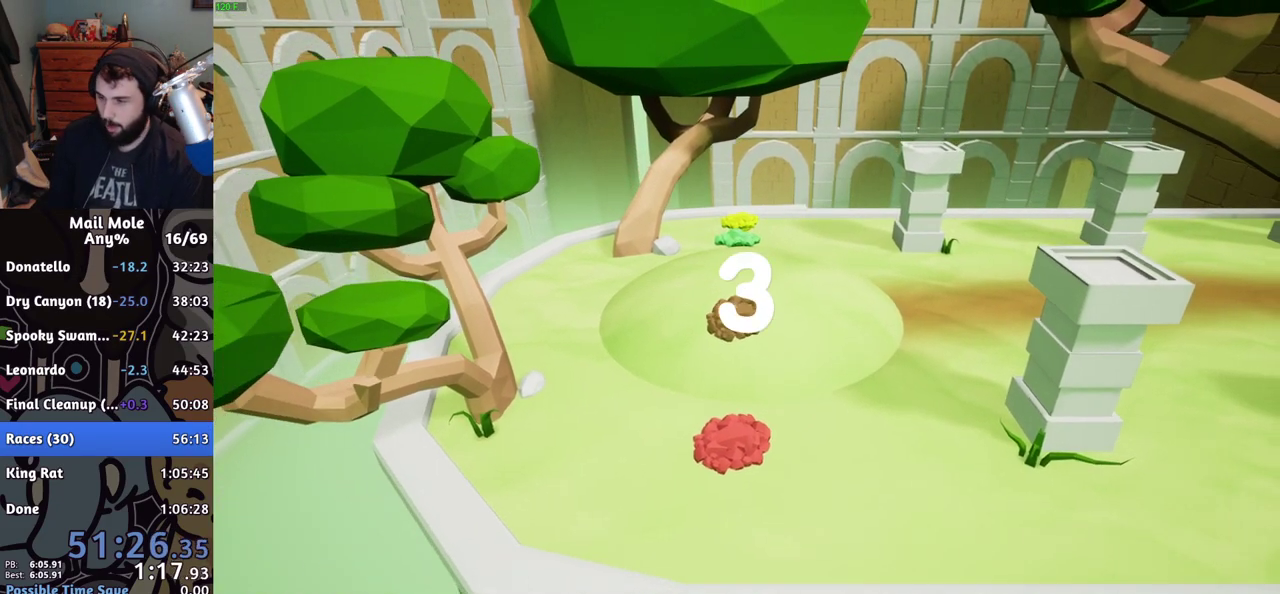
{"buttons": [], "left_stick": "center", "right_stick": "center", "events": [[50, "CROSS", "down"], [100, "CROSS", "up"], [184, "CROSS", "down"], [250, "CROSS", "up"], [350, "left_stick", "center"]]}
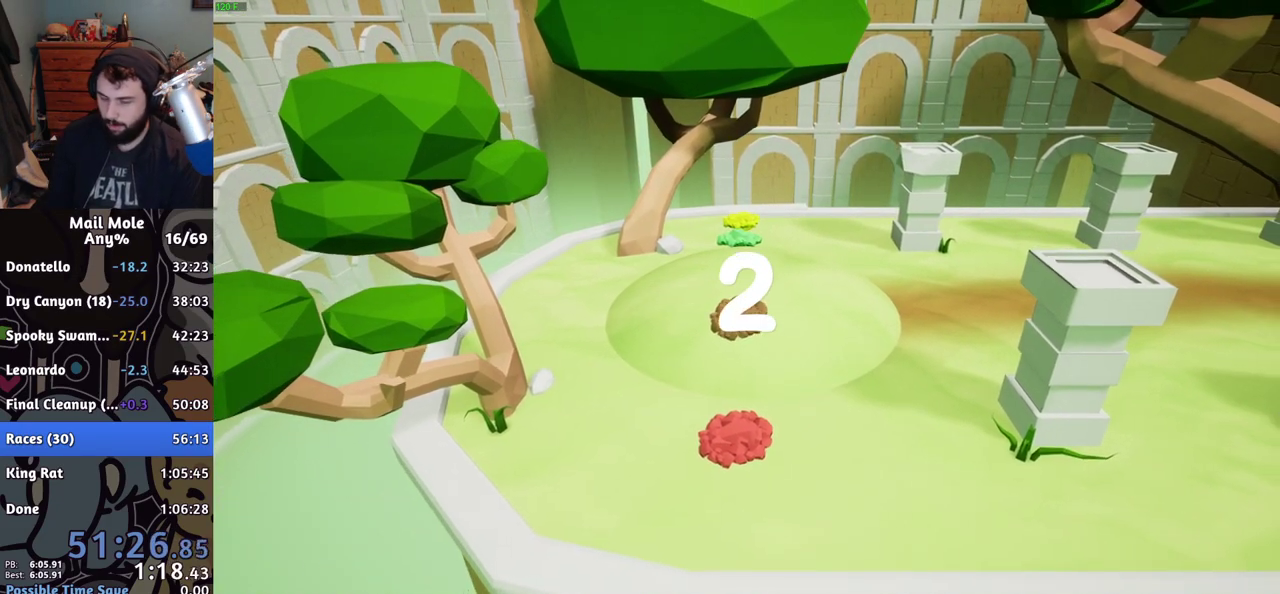
{"buttons": ["CROSS"], "left_stick": "right", "right_stick": "center", "events": [[66, "CROSS", "down"], [66, "left_stick", "right"], [116, "CROSS", "up"], [200, "CROSS", "down"], [267, "CROSS", "up"], [333, "CROSS", "down"], [417, "CROSS", "up"], [500, "CROSS", "down"]]}
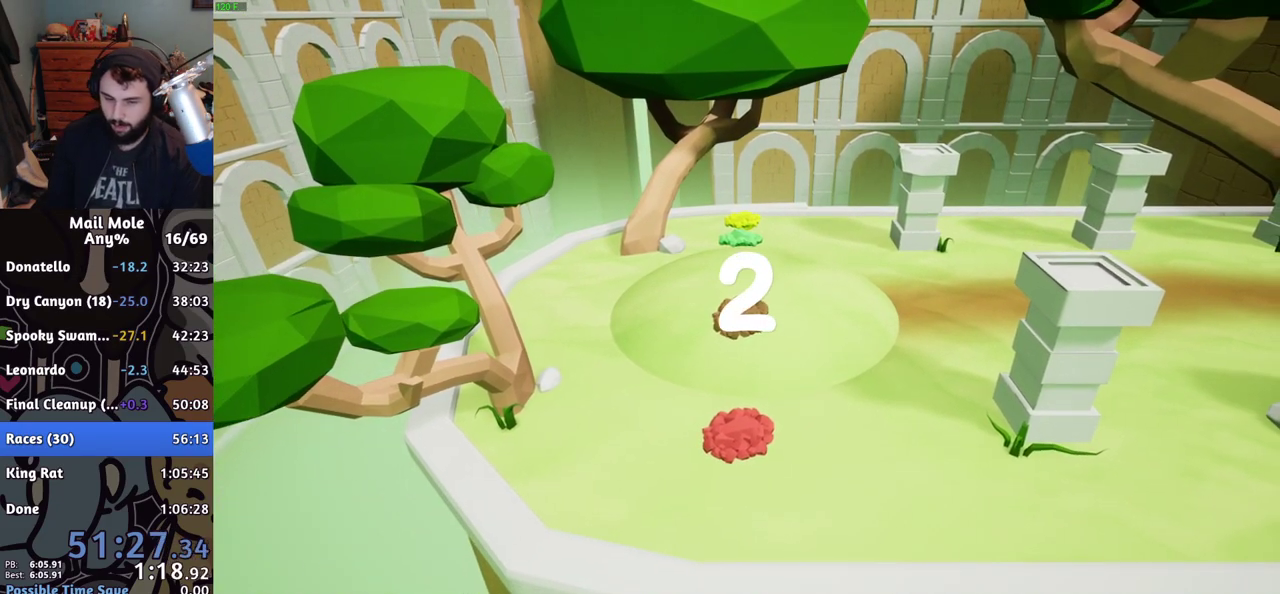
{"buttons": [], "left_stick": "right", "right_stick": "center", "events": [[50, "CROSS", "up"], [150, "CROSS", "down"], [217, "CROSS", "up"], [250, "left_stick", "center"], [417, "left_stick", "right"]]}
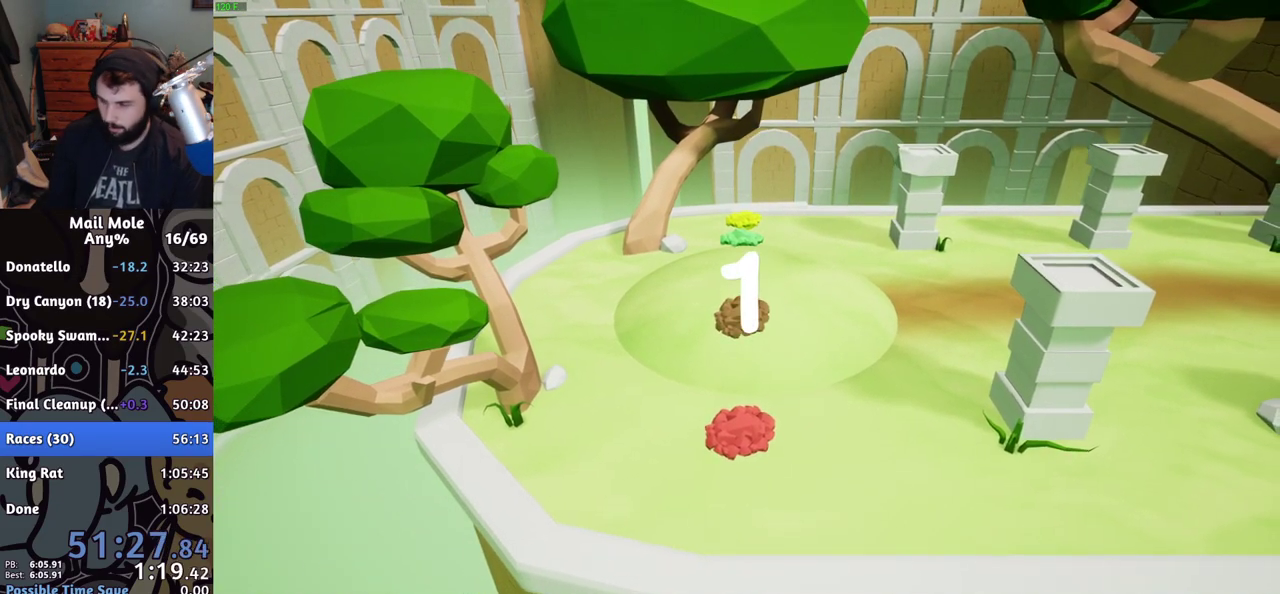
{"buttons": [], "left_stick": "right", "right_stick": "center", "events": []}
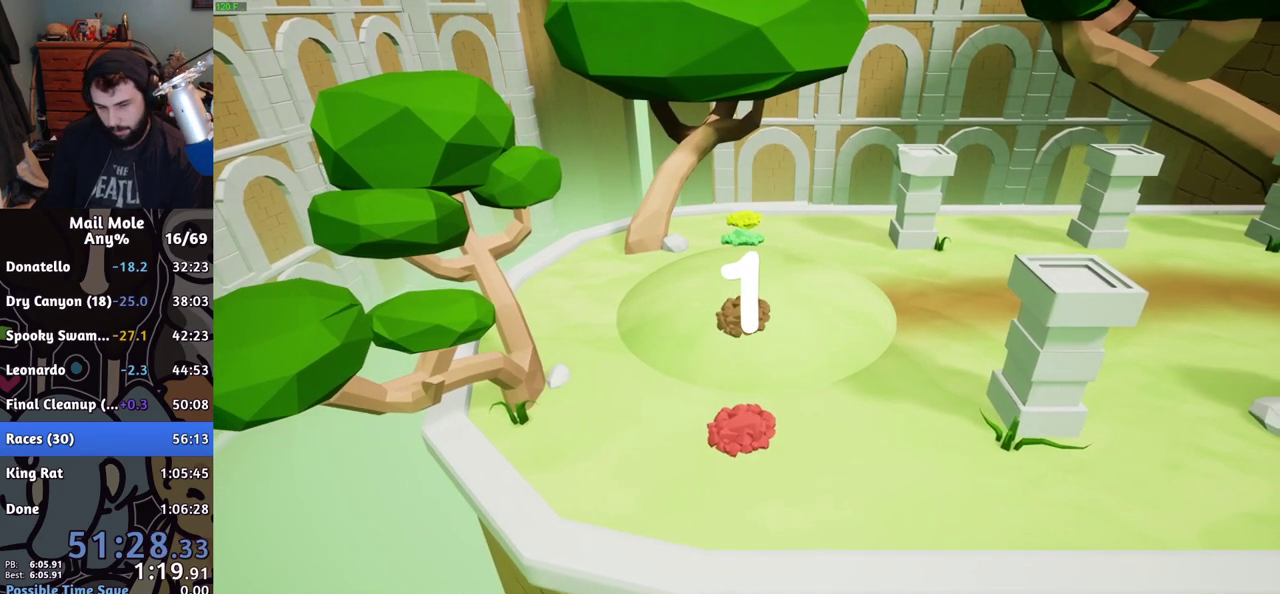
{"buttons": [], "left_stick": "right", "right_stick": "center", "events": [[300, "CROSS", "down"], [417, "CROSS", "up"]]}
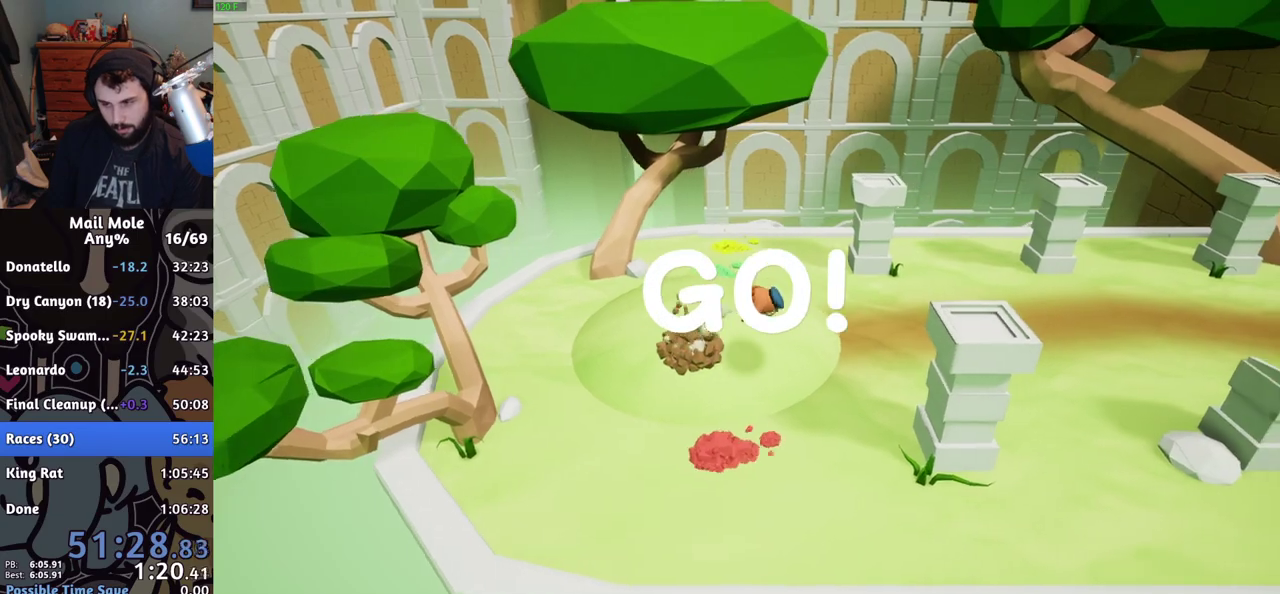
{"buttons": [], "left_stick": "right", "right_stick": "center", "events": [[333, "CROSS", "down"], [350, "SQUARE", "down"], [417, "SQUARE", "up"], [433, "CROSS", "up"]]}
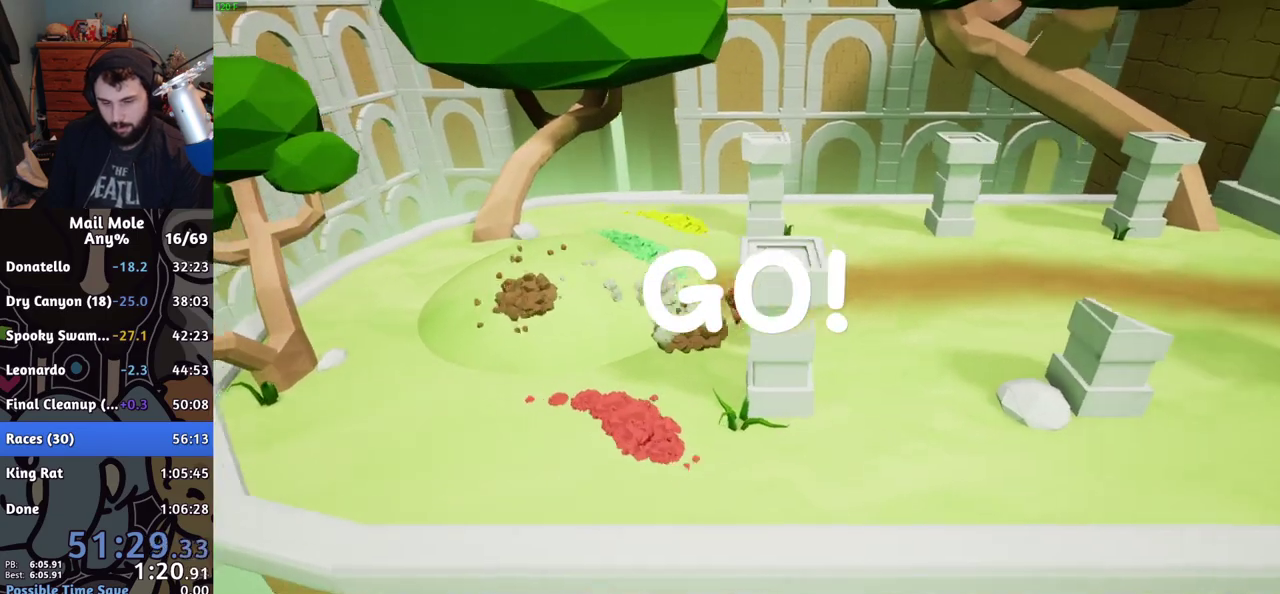
{"buttons": ["CROSS", "SQUARE"], "left_stick": "right", "right_stick": "center", "events": [[484, "CROSS", "down"], [484, "SQUARE", "down"]]}
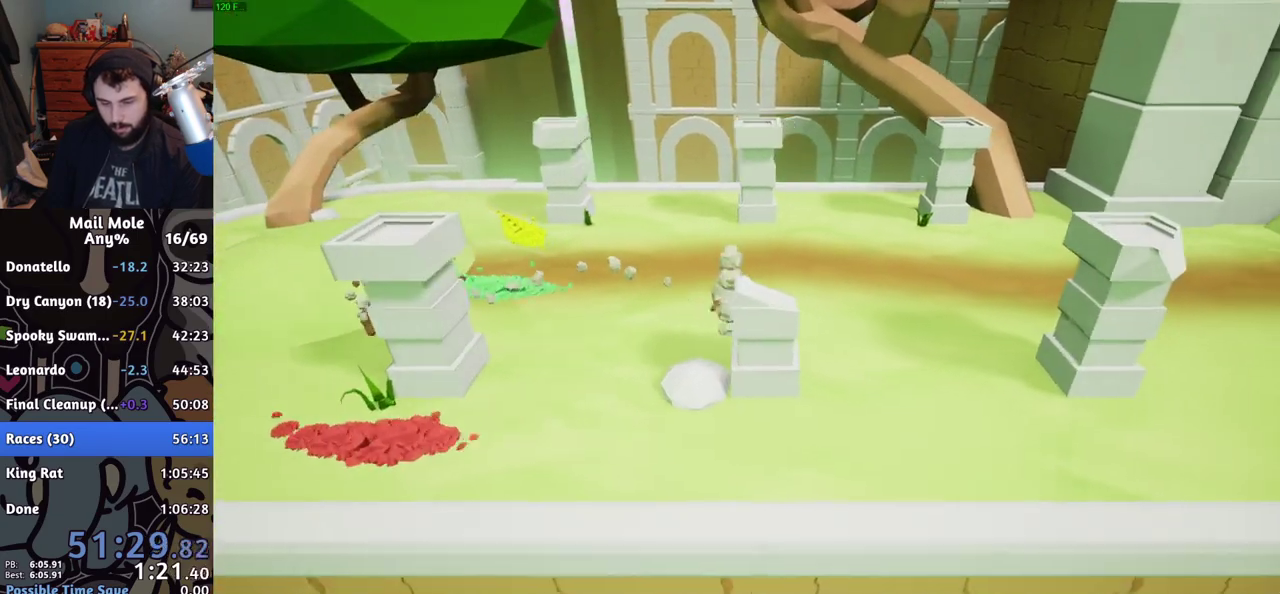
{"buttons": [], "left_stick": "right", "right_stick": "center", "events": [[33, "SQUARE", "up"], [50, "CROSS", "up"]]}
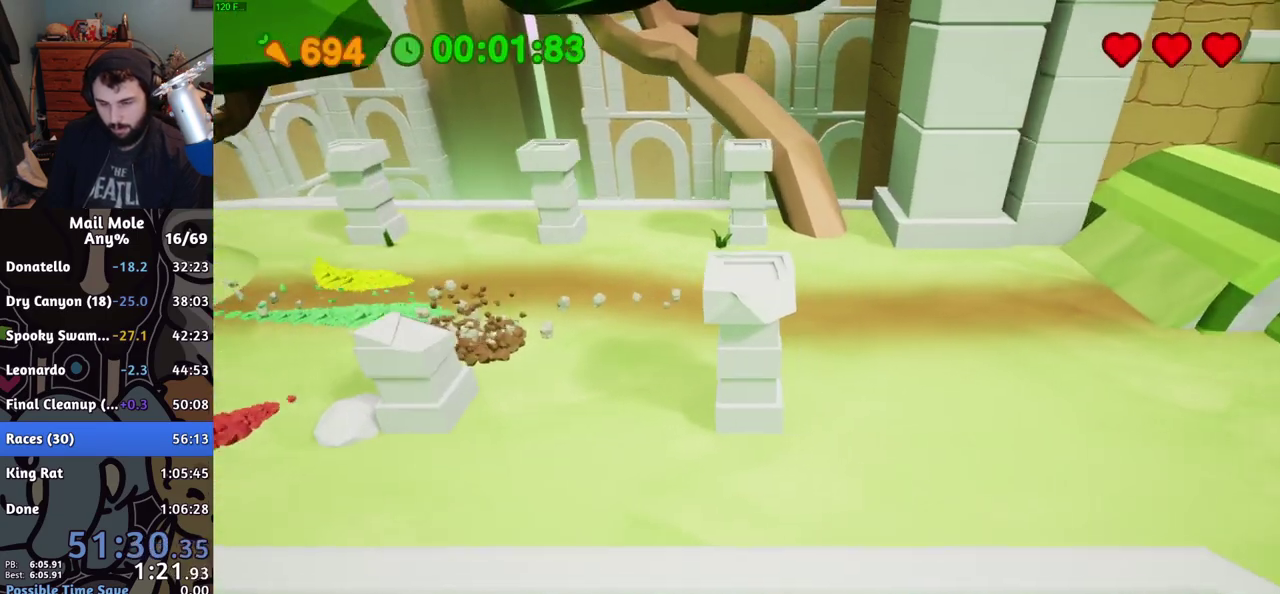
{"buttons": [], "left_stick": "right", "right_stick": "center", "events": [[134, "CROSS", "down"], [134, "SQUARE", "down"], [367, "SQUARE", "up"], [384, "CROSS", "up"]]}
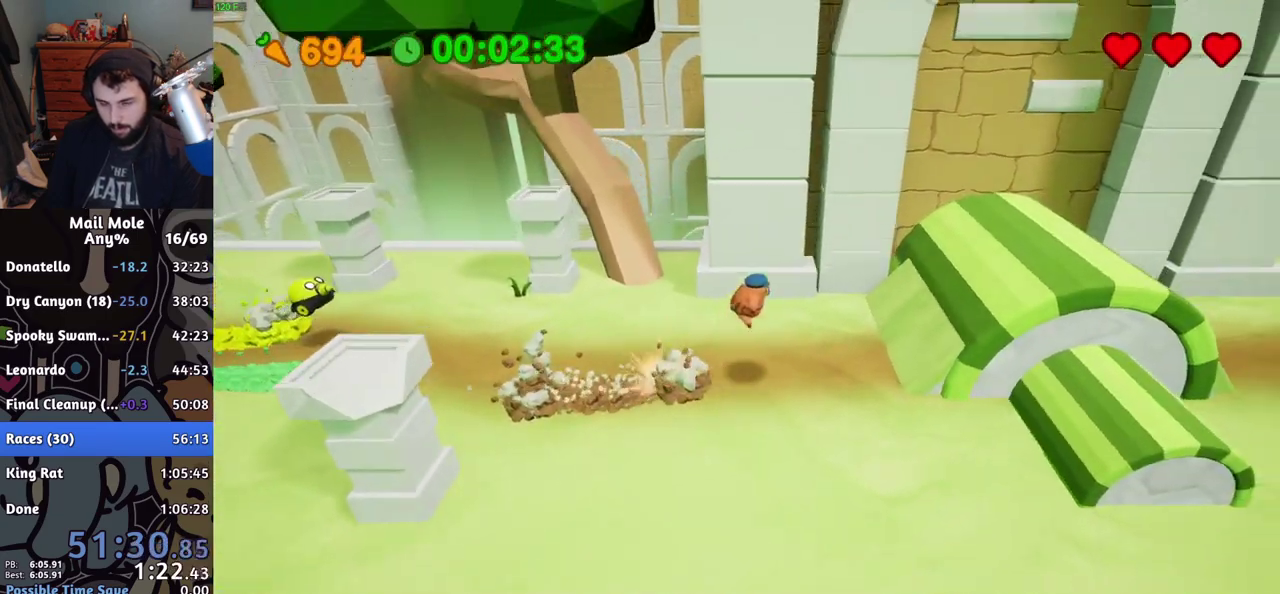
{"buttons": [], "left_stick": "right", "right_stick": "center", "events": []}
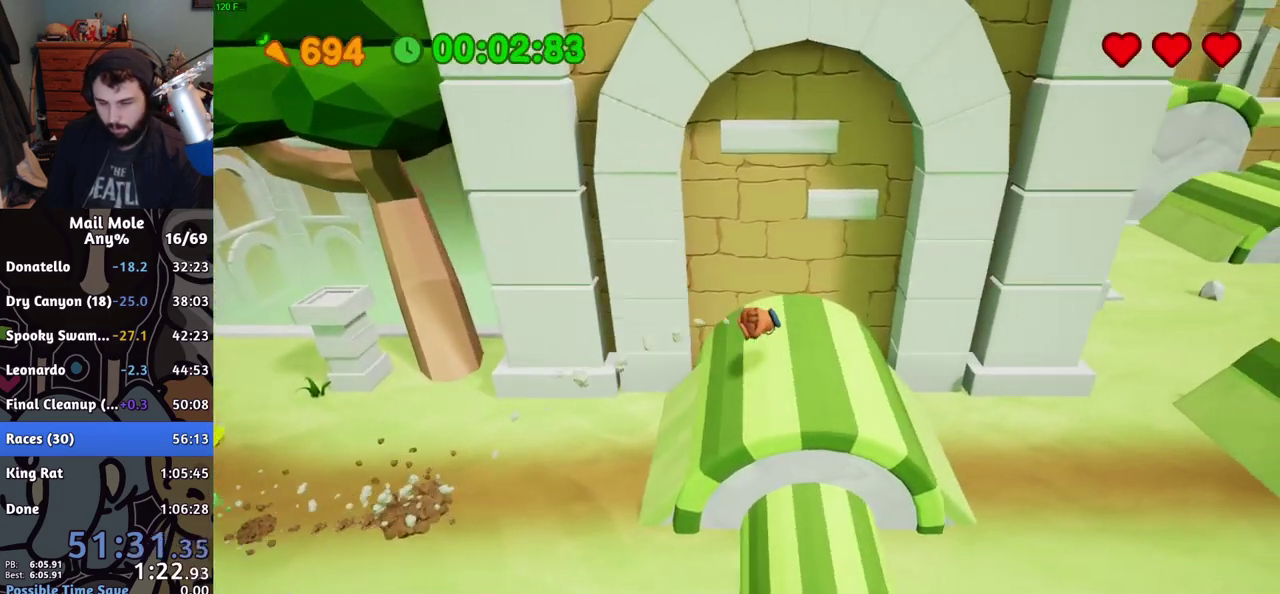
{"buttons": [], "left_stick": "right", "right_stick": "center", "events": [[100, "CROSS", "down"], [100, "SQUARE", "down"], [184, "SQUARE", "up"], [200, "CROSS", "up"]]}